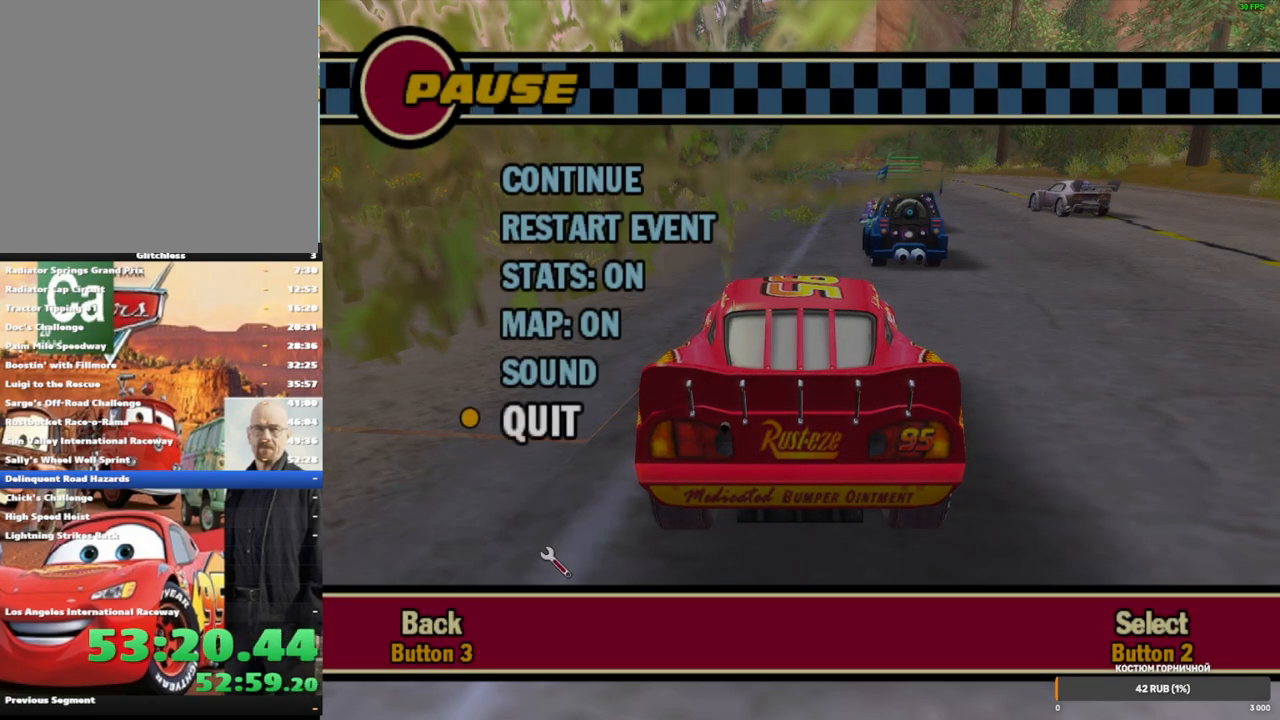
Gameplay with a controller (Xbox layout); each line is a JSON object with the inputs held at the frame after it. "events" lists button and stick changes between this image and that frame as [ms after this image, input, new state], when the widget could be followed in between. Not read: L3 R3.
{"buttons": [], "left_stick": "center", "right_stick": "center", "events": []}
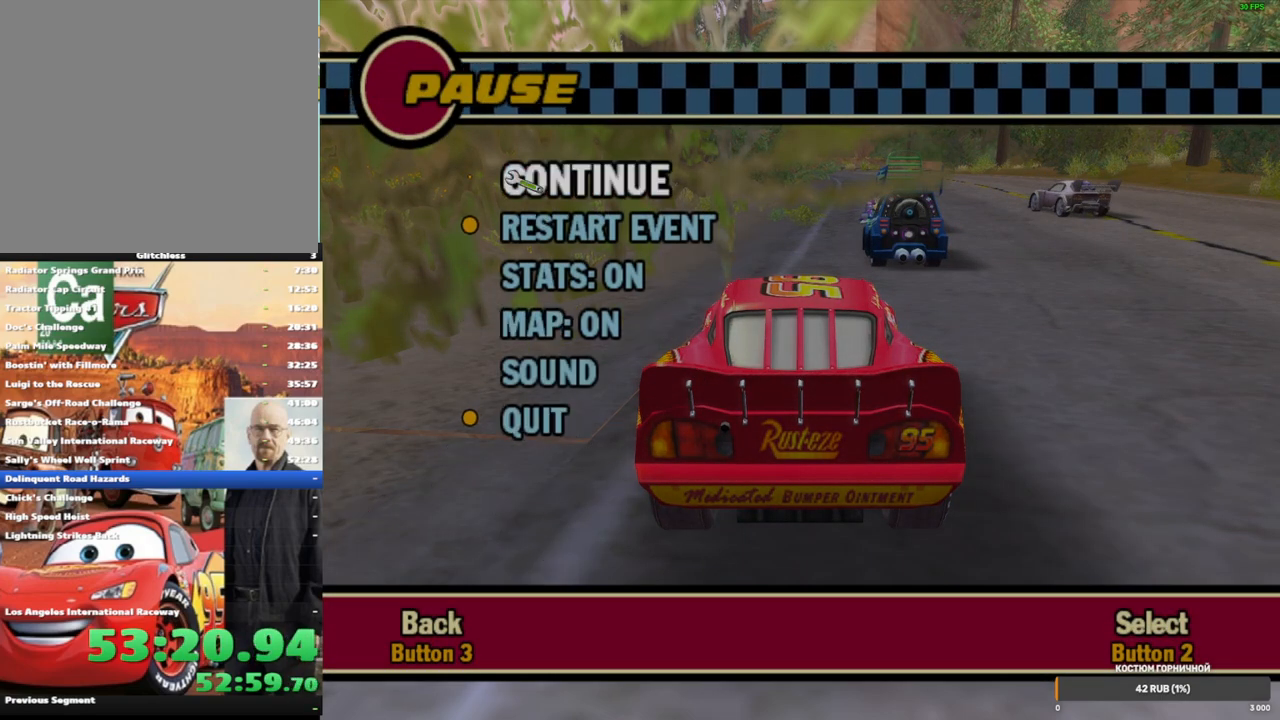
{"buttons": [], "left_stick": "center", "right_stick": "center", "events": []}
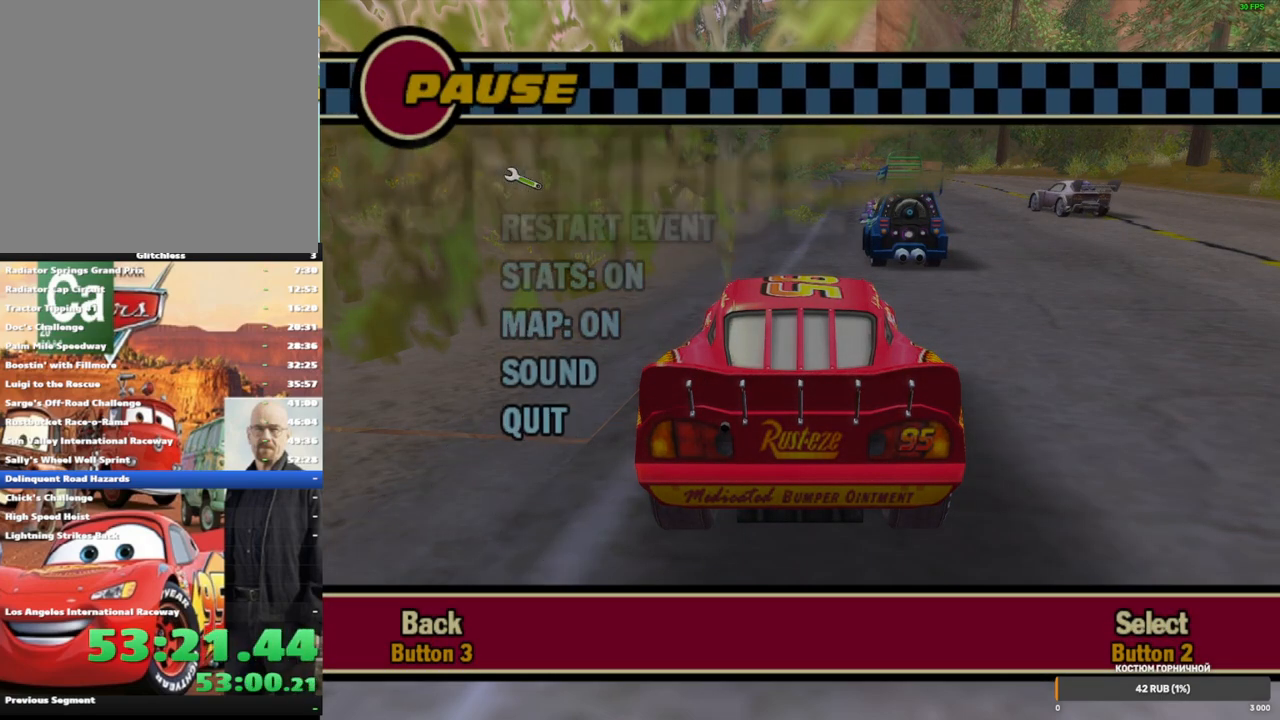
{"buttons": [], "left_stick": "center", "right_stick": "center", "events": []}
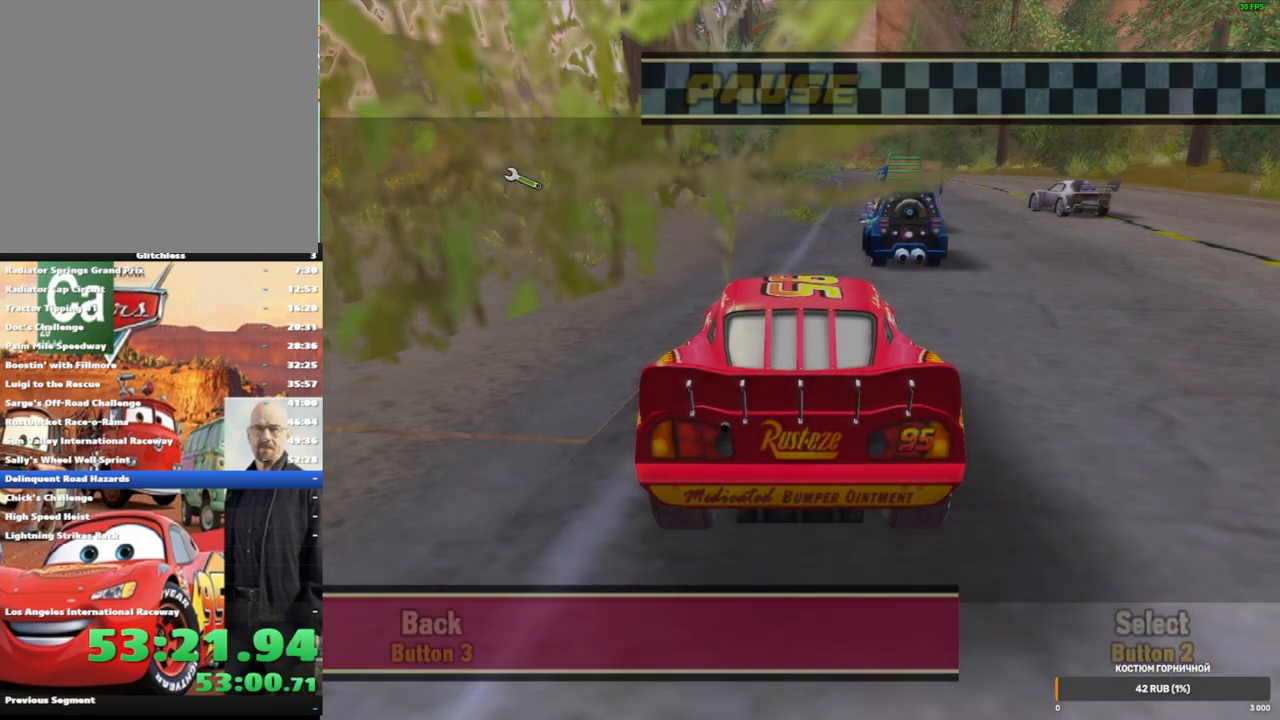
{"buttons": [], "left_stick": "center", "right_stick": "center", "events": [[350, "X", "down"], [417, "X", "up"]]}
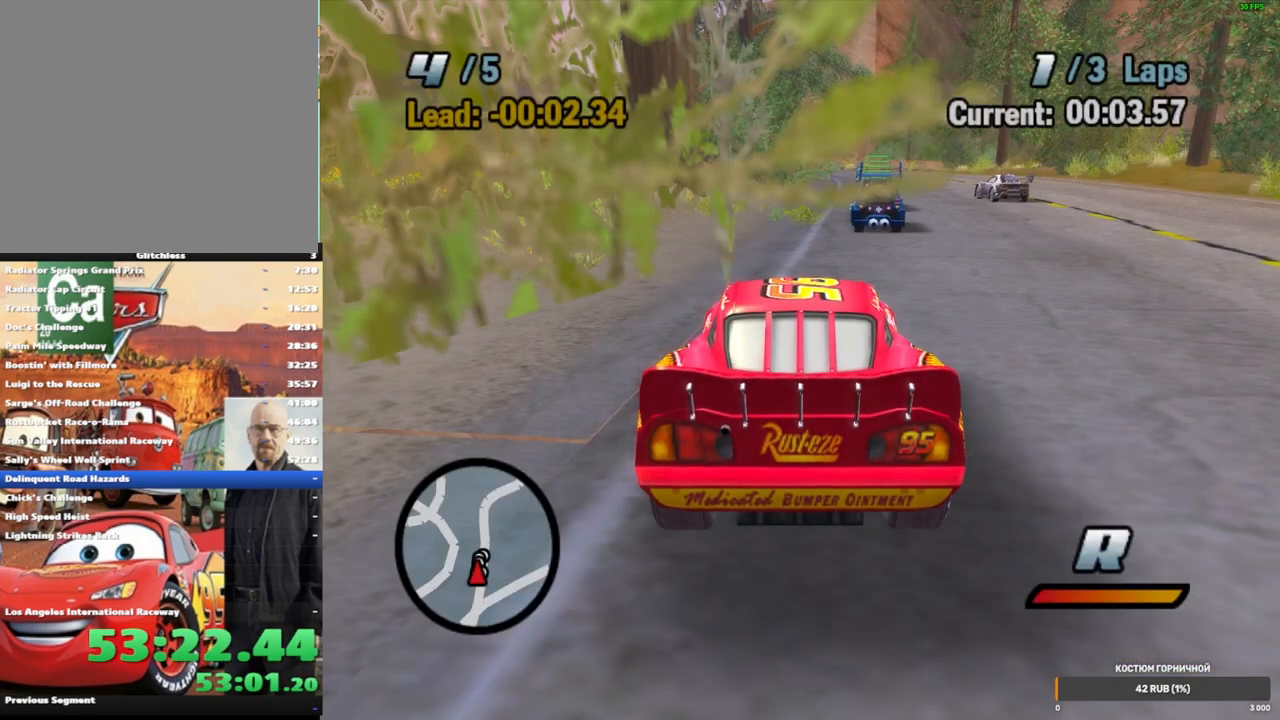
{"buttons": [], "left_stick": "center", "right_stick": "center", "events": [[17, "A", "down"], [383, "A", "up"]]}
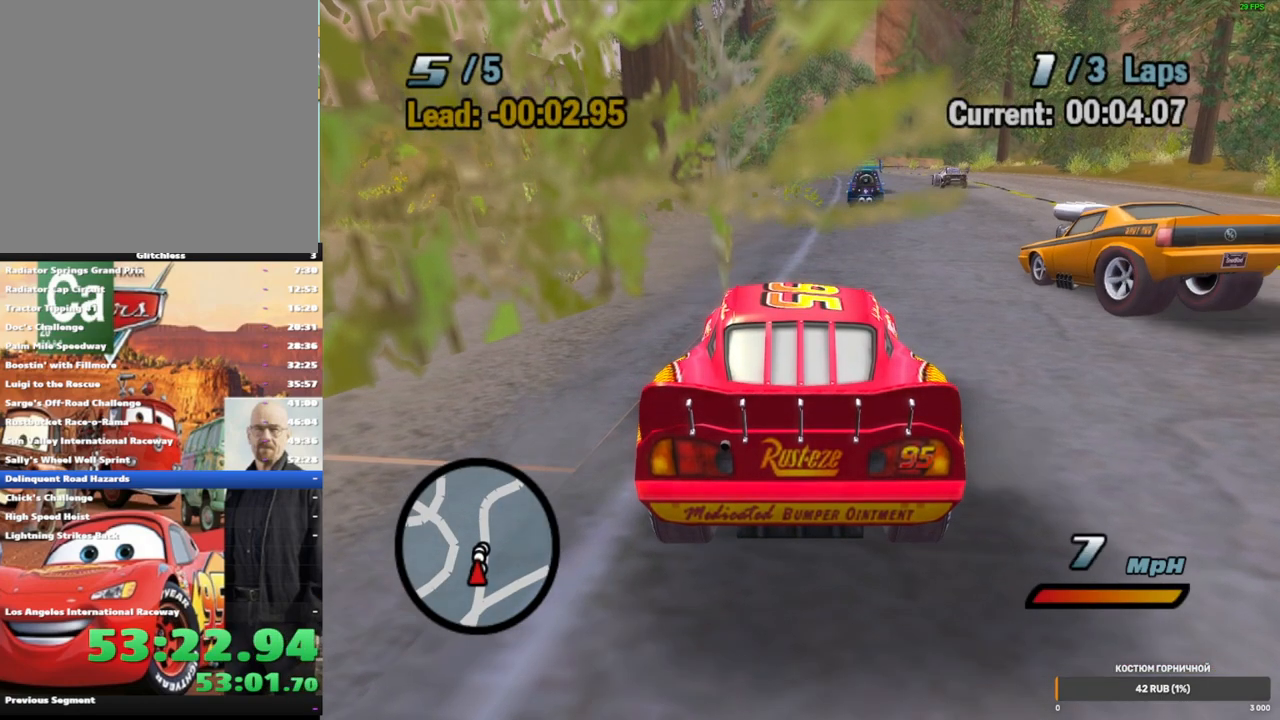
{"buttons": ["X"], "left_stick": "center", "right_stick": "center", "events": [[117, "X", "down"]]}
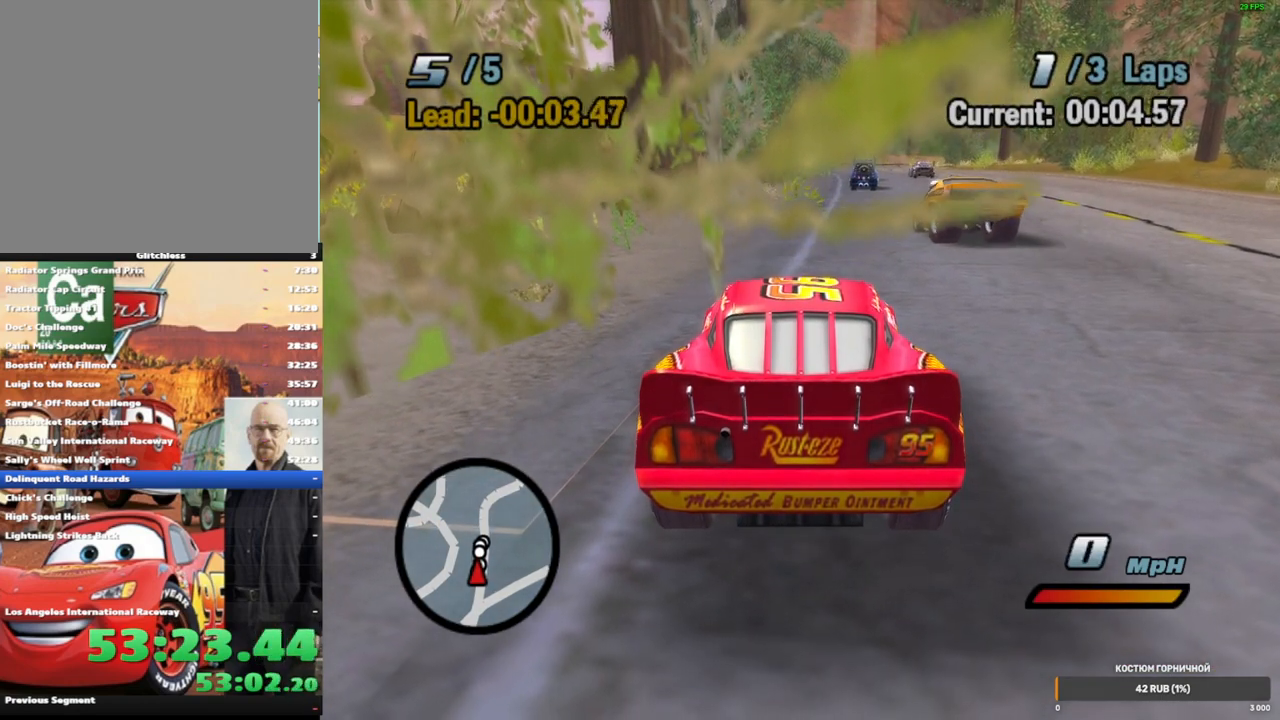
{"buttons": ["X"], "left_stick": "center", "right_stick": "center", "events": [[17, "X", "up"], [100, "X", "down"], [150, "left_stick", "left"], [500, "left_stick", "center"]]}
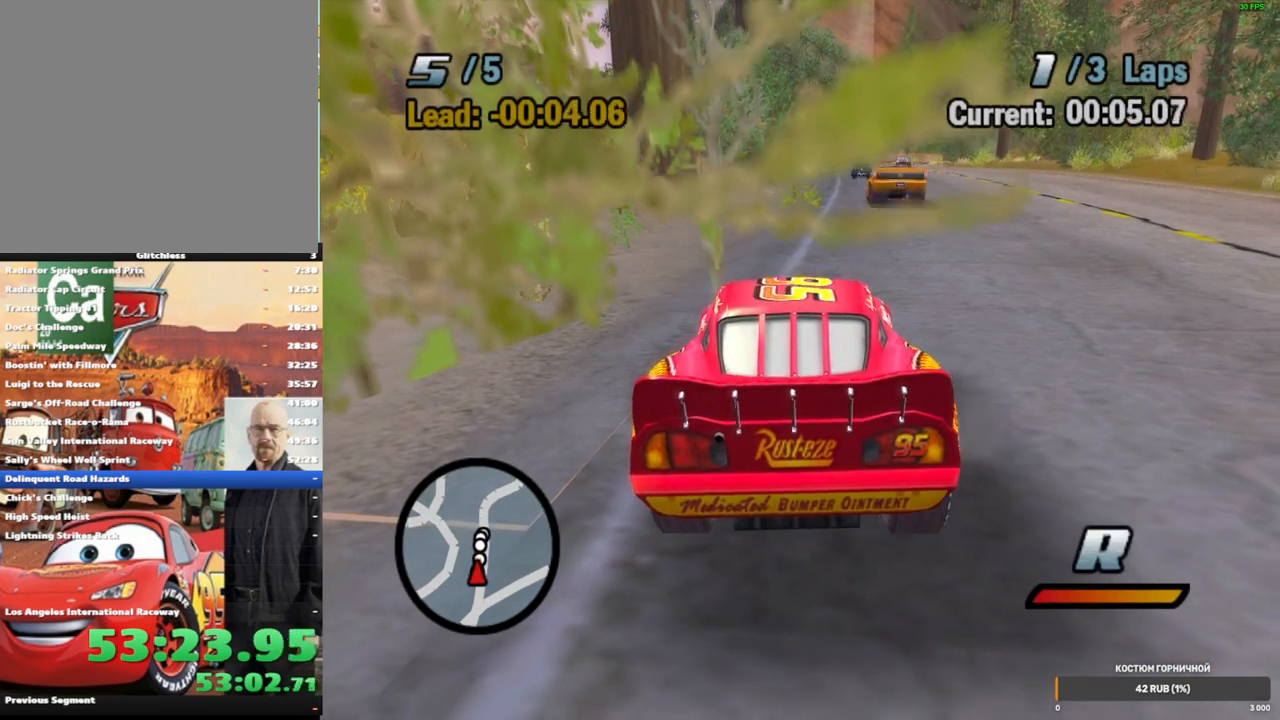
{"buttons": ["X"], "left_stick": "center", "right_stick": "center", "events": []}
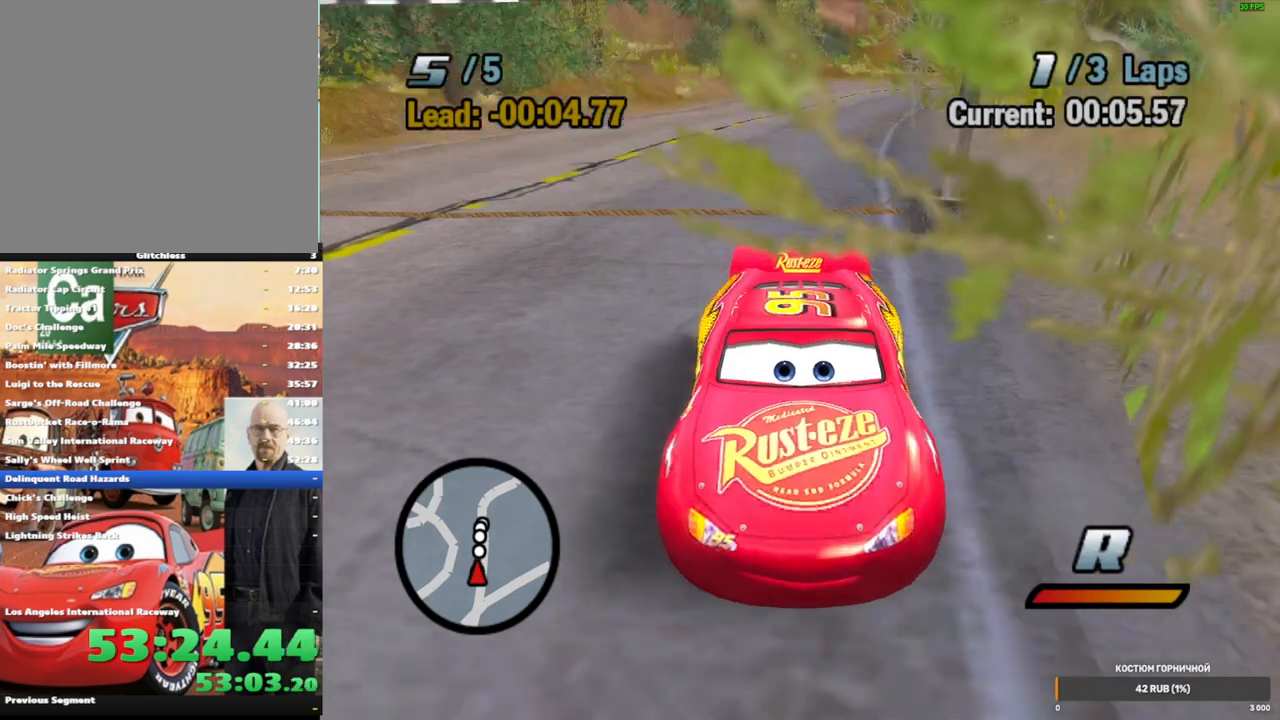
{"buttons": ["X"], "left_stick": "center", "right_stick": "center", "events": []}
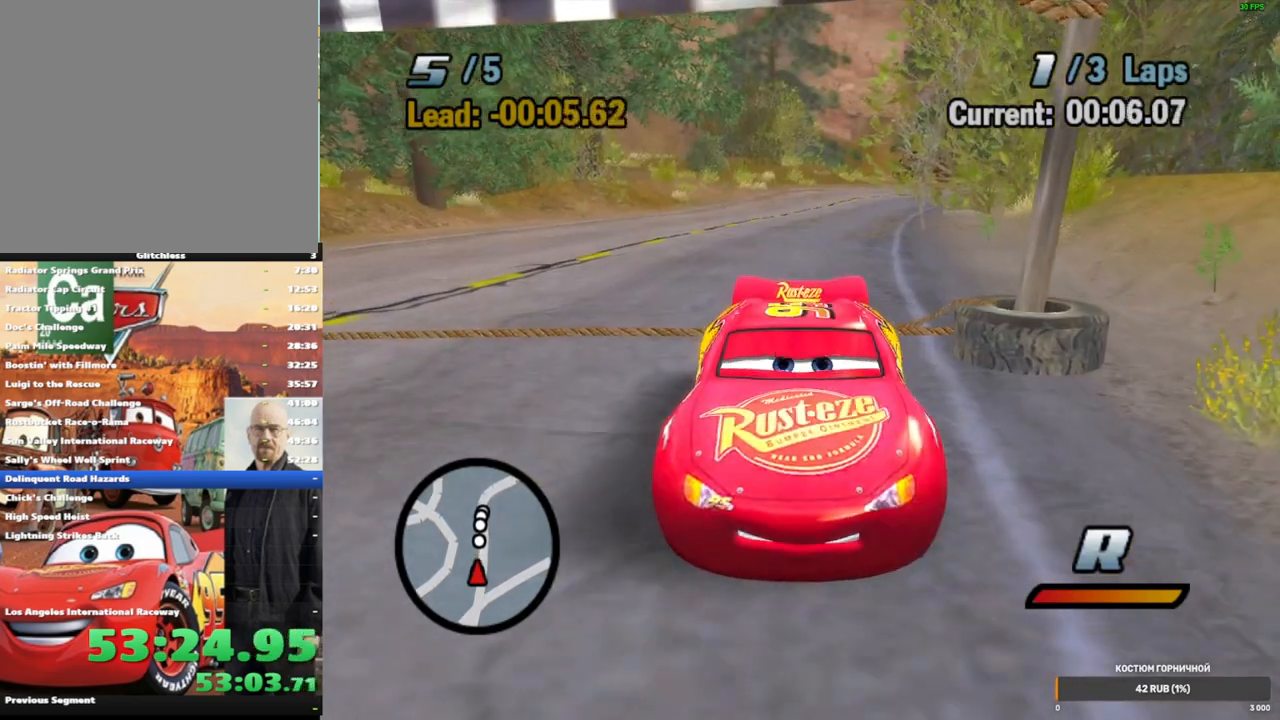
{"buttons": ["X"], "left_stick": "center", "right_stick": "center", "events": []}
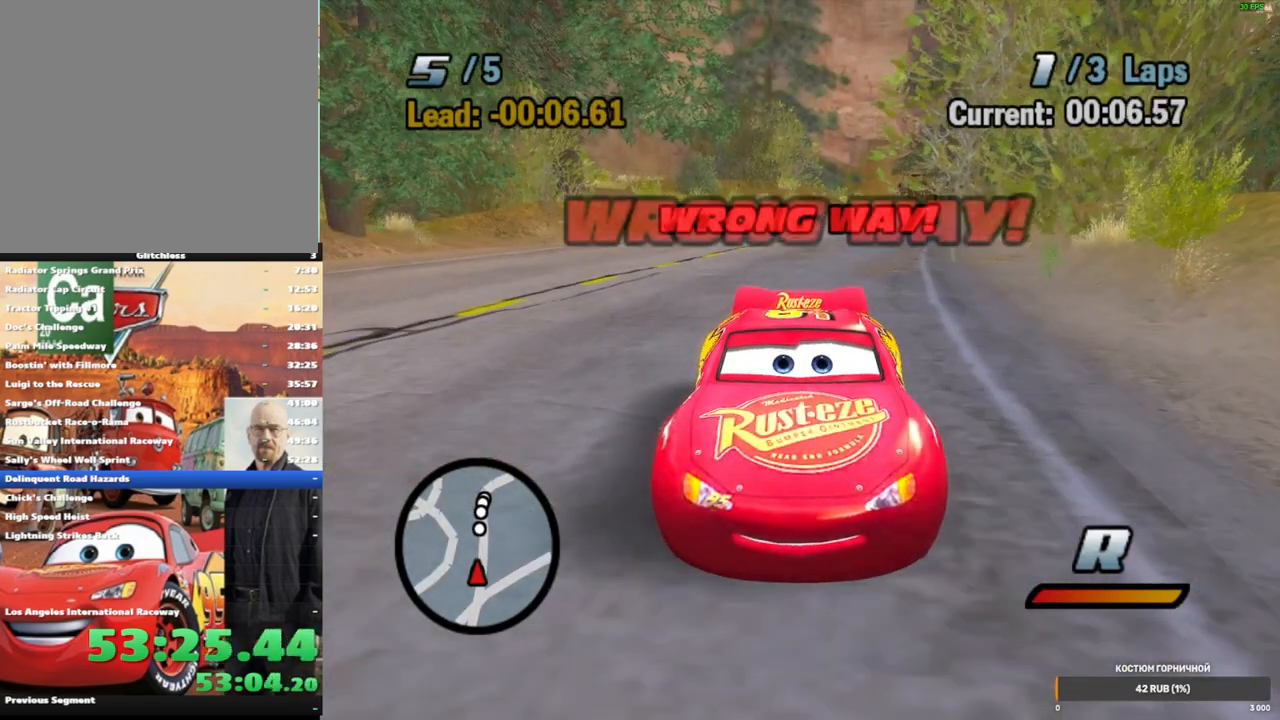
{"buttons": ["X"], "left_stick": "center", "right_stick": "center", "events": []}
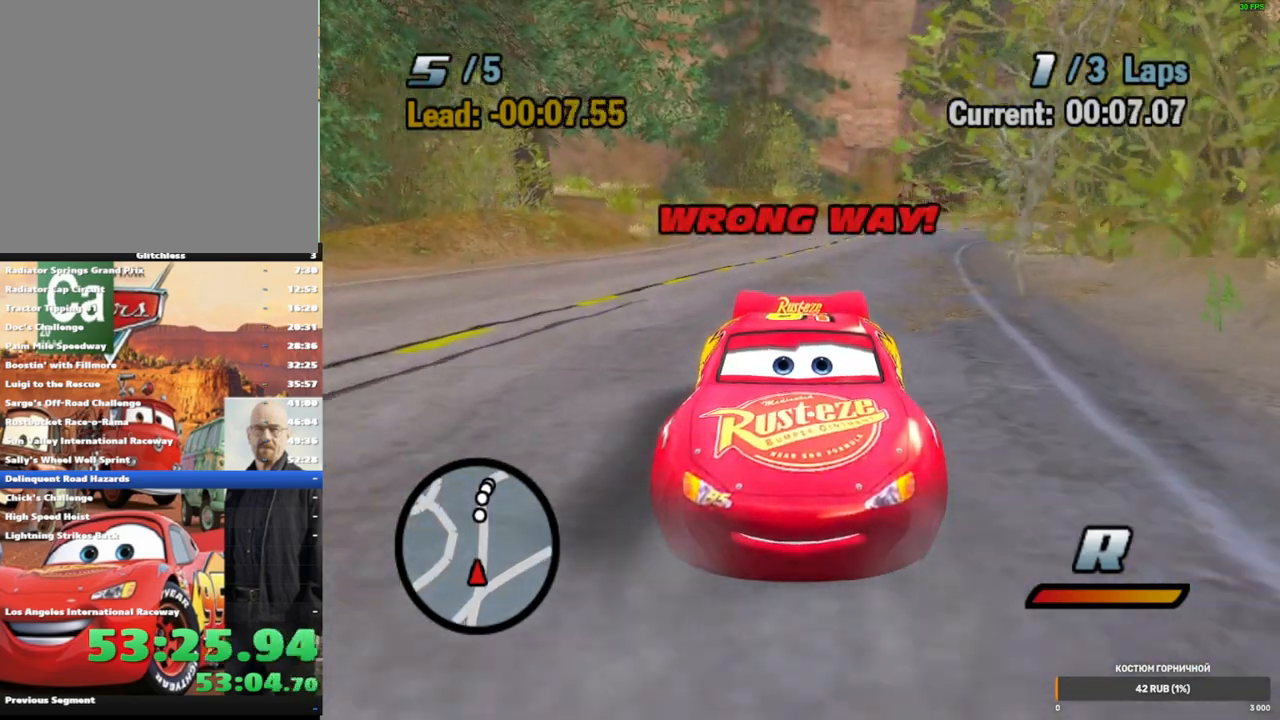
{"buttons": ["X"], "left_stick": "center", "right_stick": "center", "events": []}
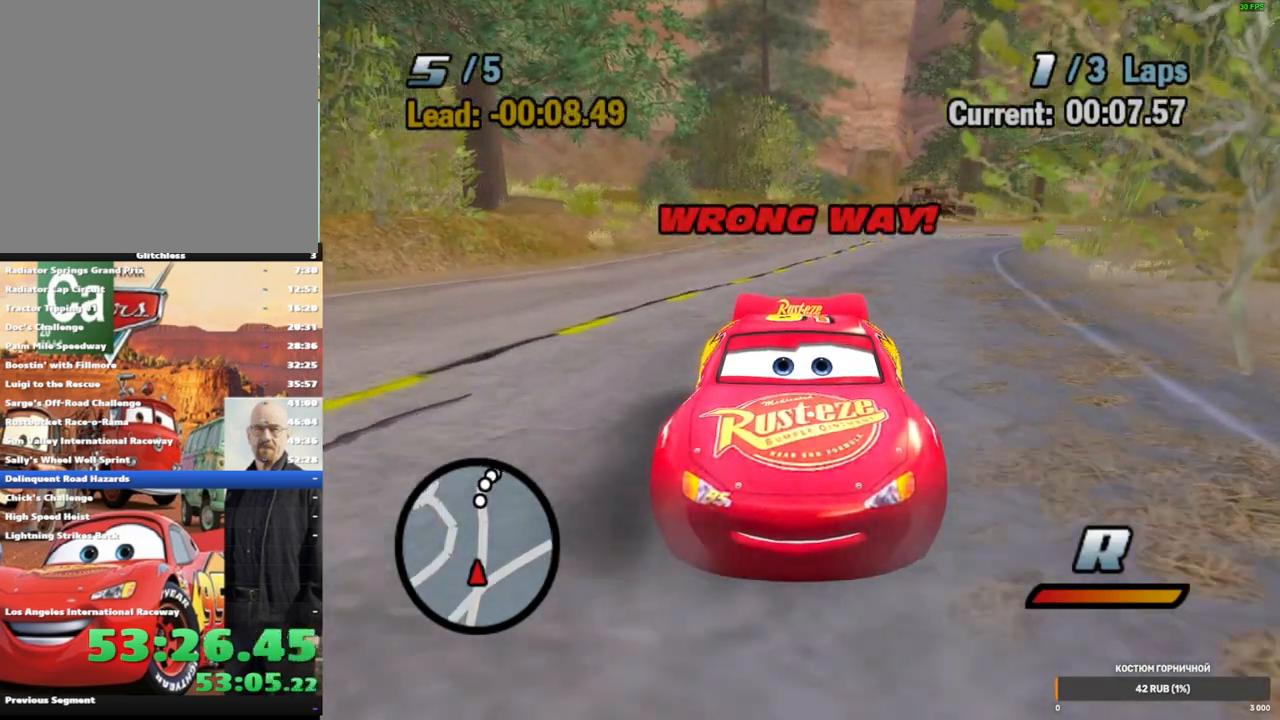
{"buttons": ["X"], "left_stick": "center", "right_stick": "center", "events": []}
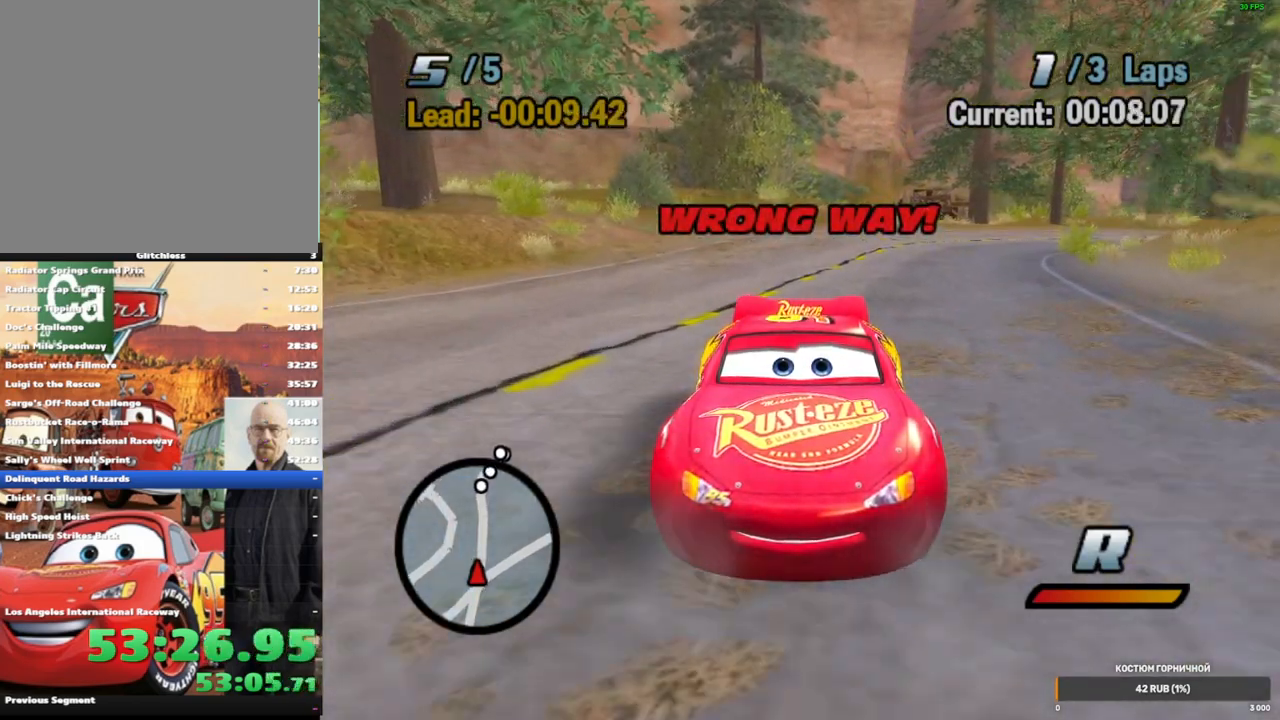
{"buttons": ["A", "X"], "left_stick": "center", "right_stick": "center", "events": [[317, "A", "down"]]}
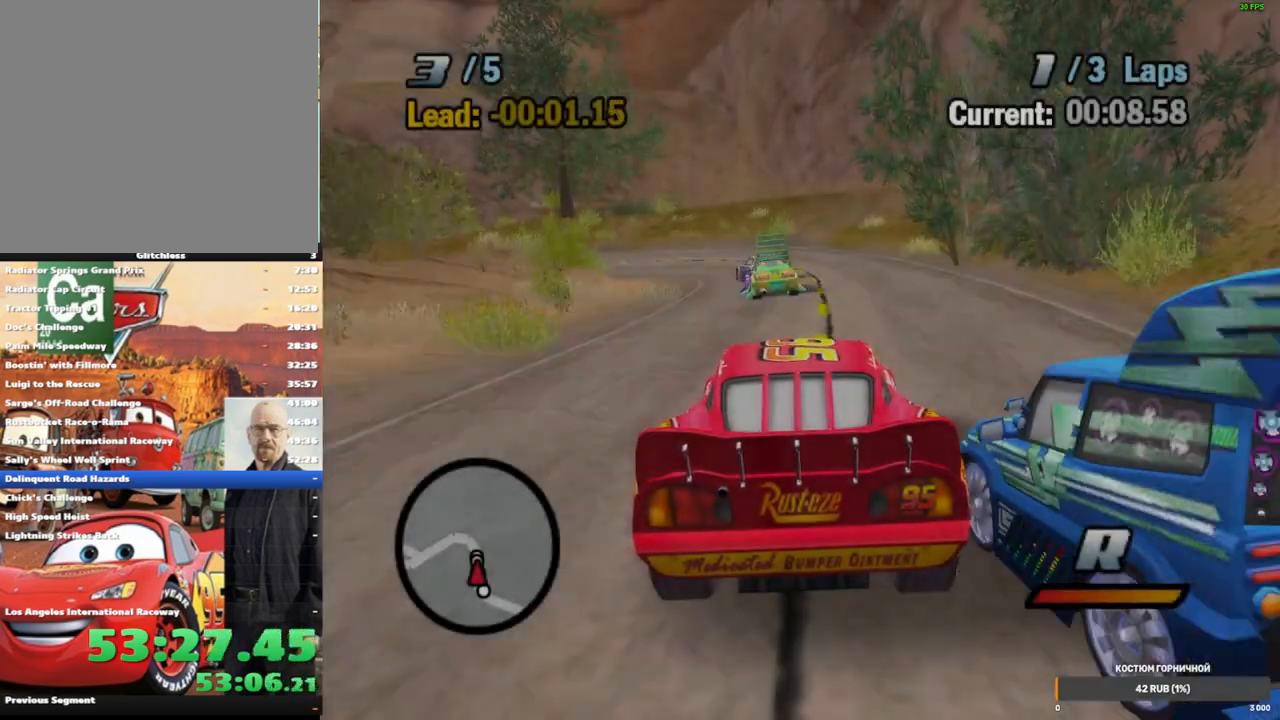
{"buttons": [], "left_stick": "center", "right_stick": "center", "events": [[67, "X", "up"], [433, "A", "up"]]}
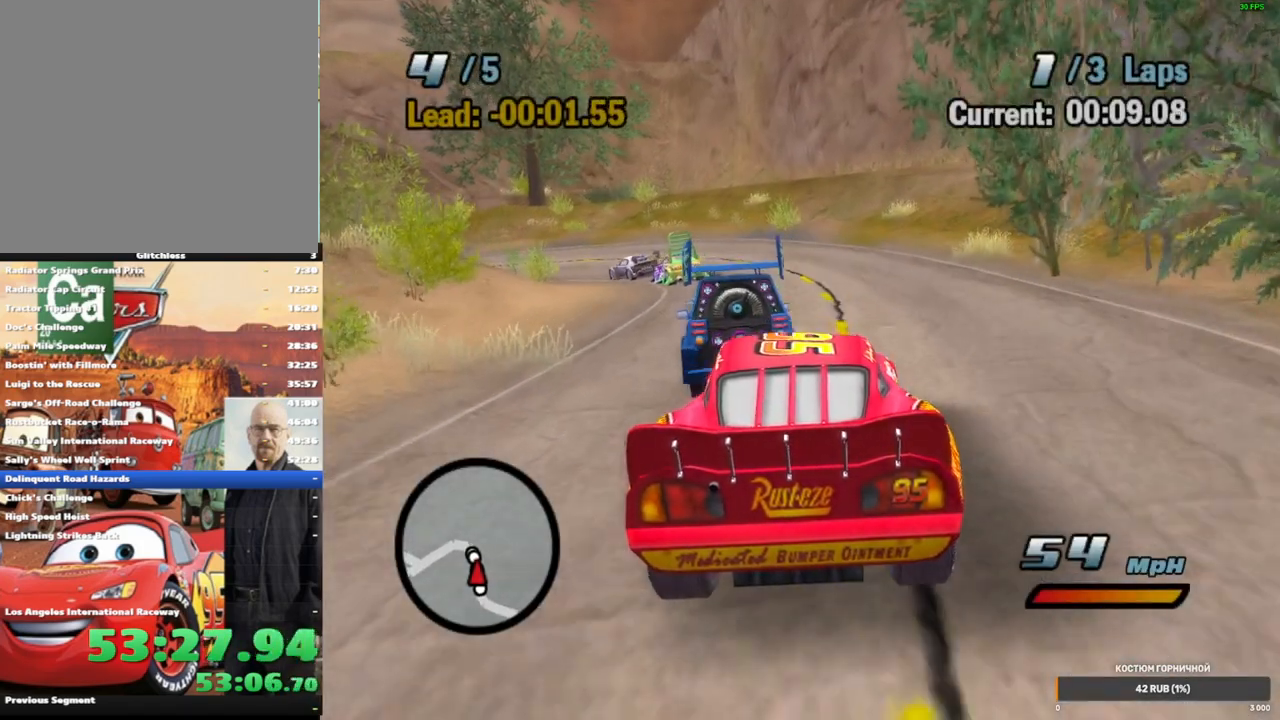
{"buttons": [], "left_stick": "center", "right_stick": "center", "events": [[133, "START", "down"], [317, "START", "up"]]}
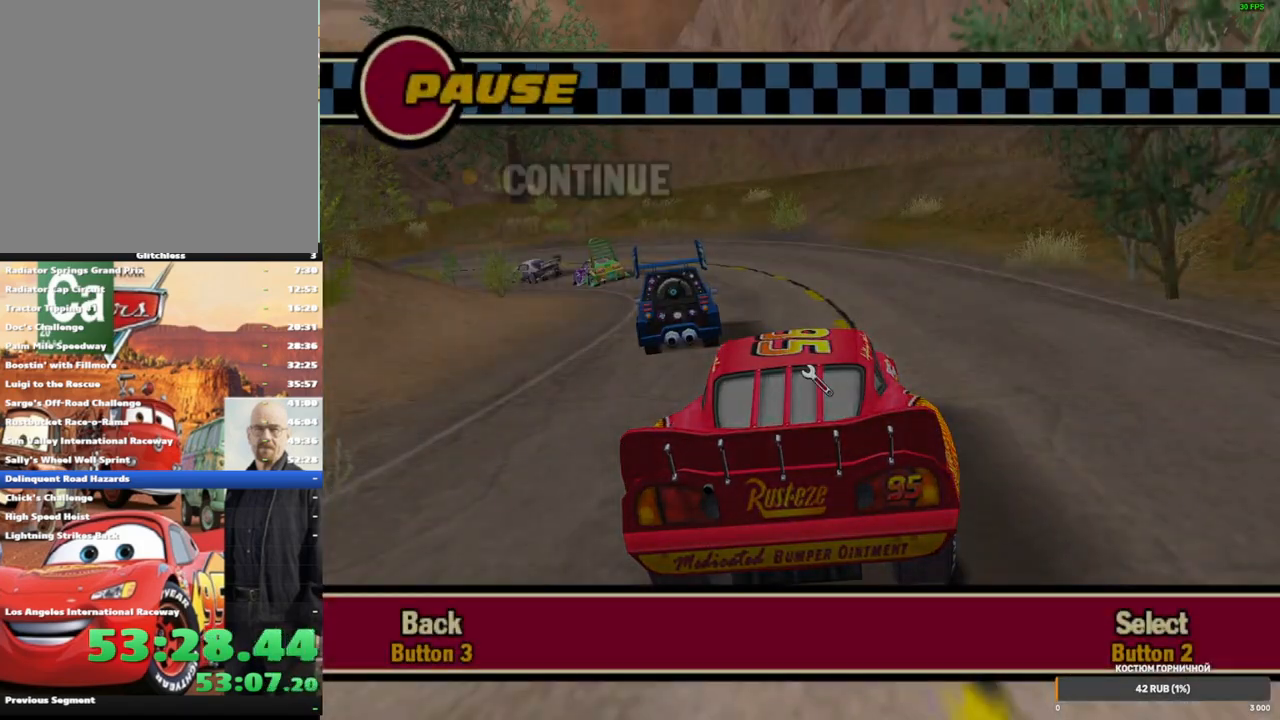
{"buttons": [], "left_stick": "center", "right_stick": "center", "events": []}
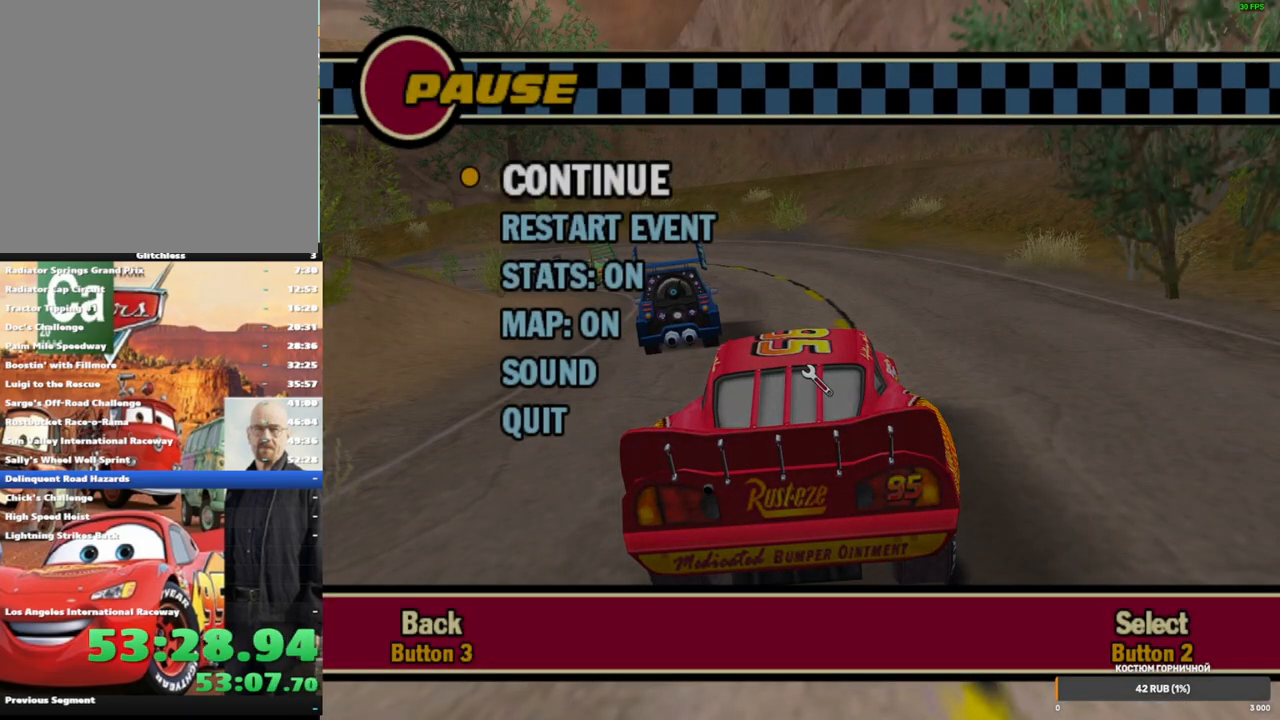
{"buttons": ["DPAD_DOWN"], "left_stick": "center", "right_stick": "center", "events": [[433, "DPAD_DOWN", "down"], [467, "DPAD_RIGHT", "down"], [483, "DPAD_RIGHT", "up"]]}
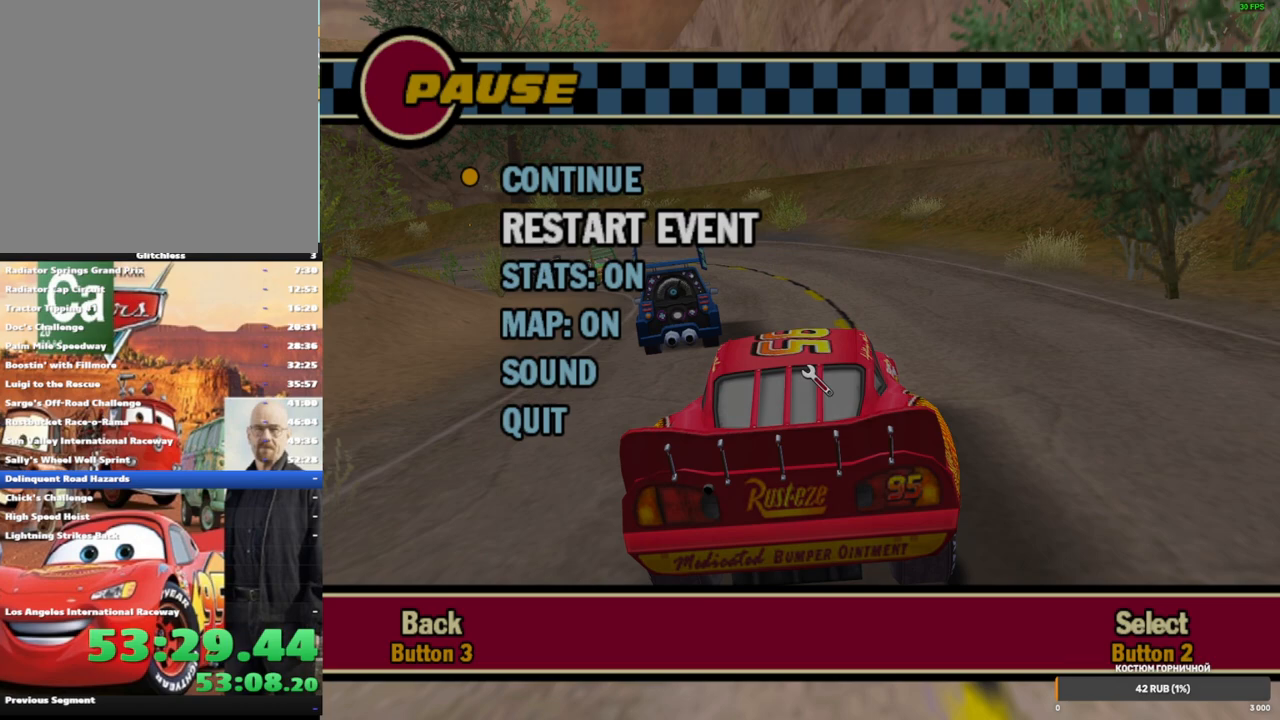
{"buttons": [], "left_stick": "center", "right_stick": "center", "events": [[33, "DPAD_DOWN", "up"], [250, "DPAD_DOWN", "down"], [267, "B", "down"], [283, "DPAD_DOWN", "up"], [350, "B", "up"]]}
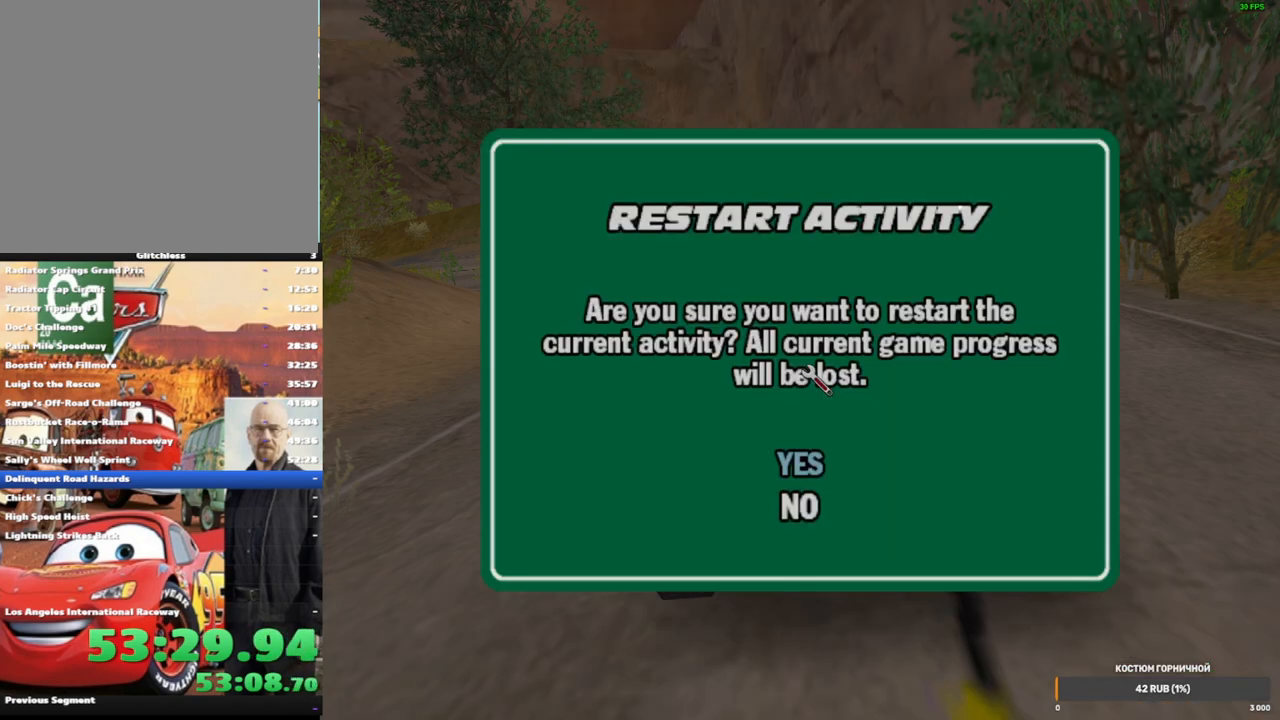
{"buttons": [], "left_stick": "center", "right_stick": "center", "events": [[400, "DPAD_DOWN", "down"], [450, "DPAD_DOWN", "up"]]}
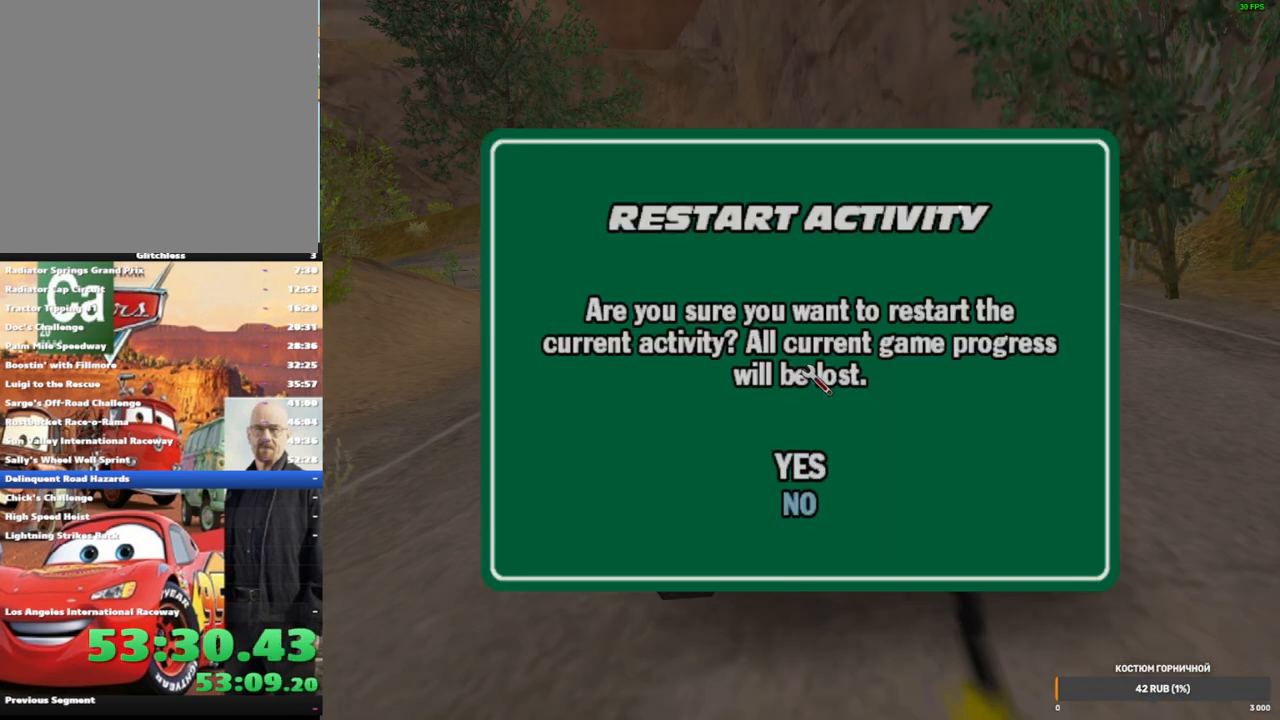
{"buttons": [], "left_stick": "center", "right_stick": "center", "events": [[200, "B", "down"], [333, "B", "up"]]}
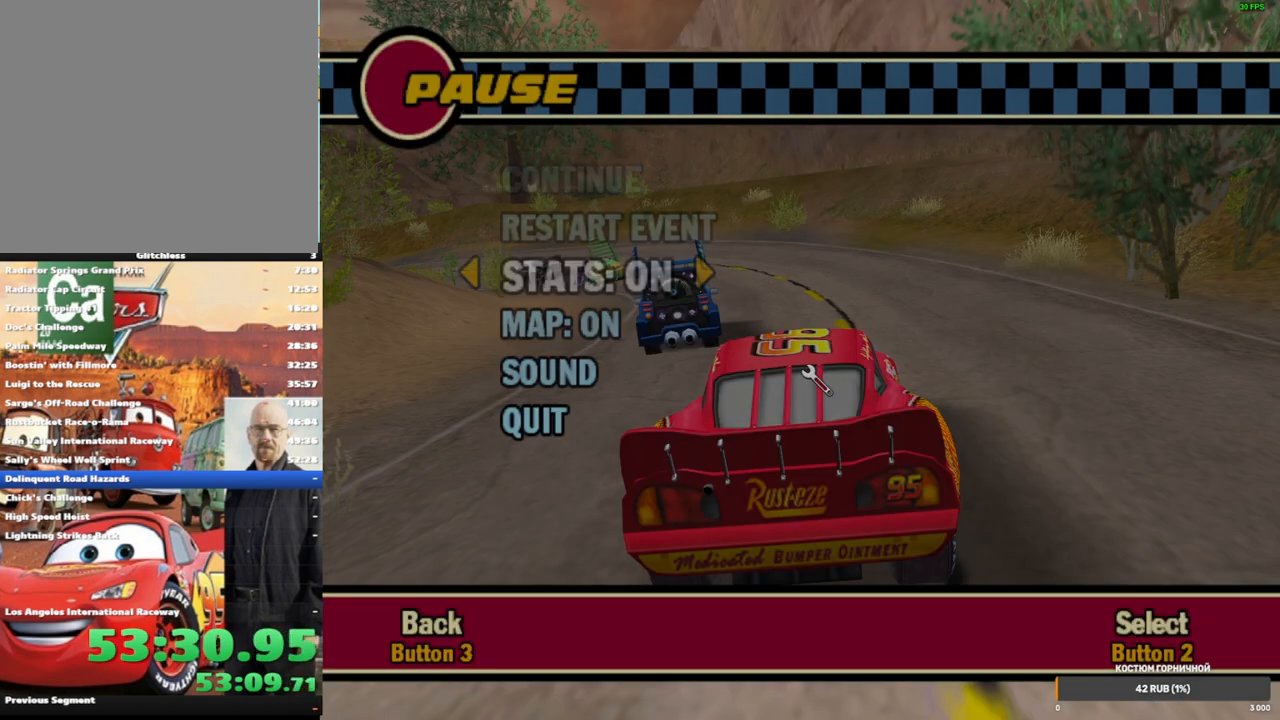
{"buttons": [], "left_stick": "center", "right_stick": "center", "events": []}
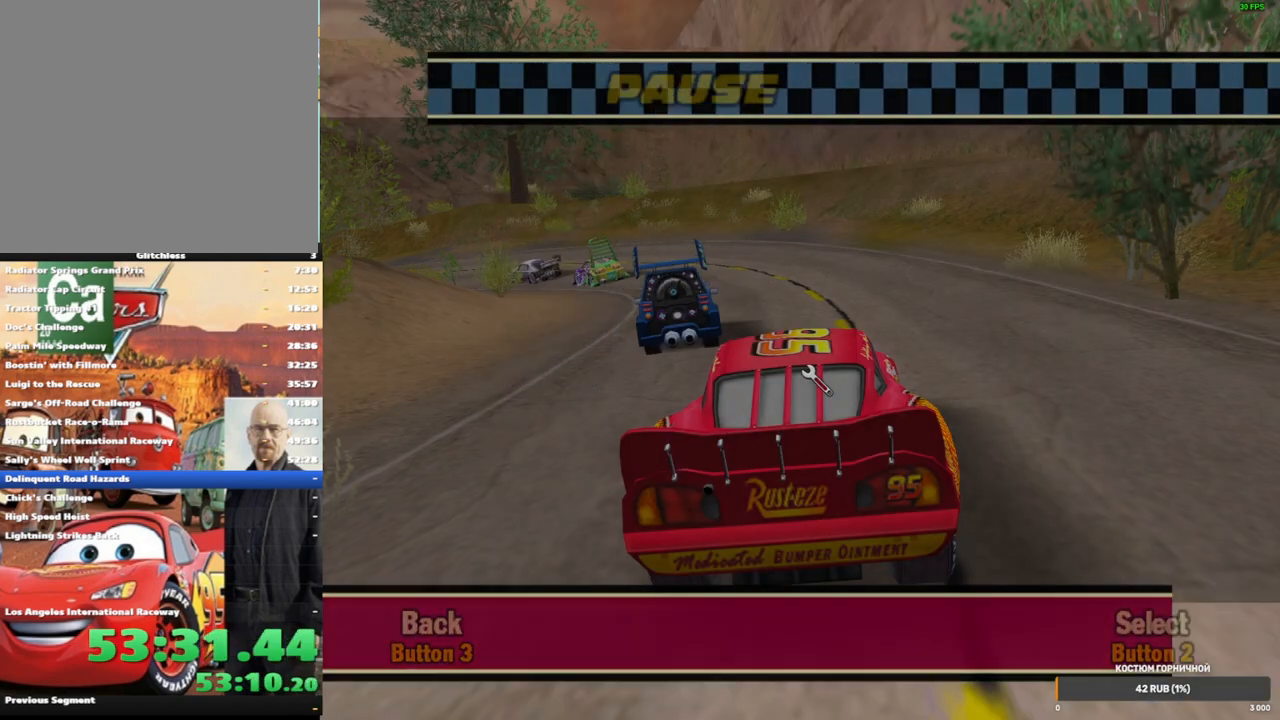
{"buttons": ["B"], "left_stick": "center", "right_stick": "center", "events": [[383, "B", "down"]]}
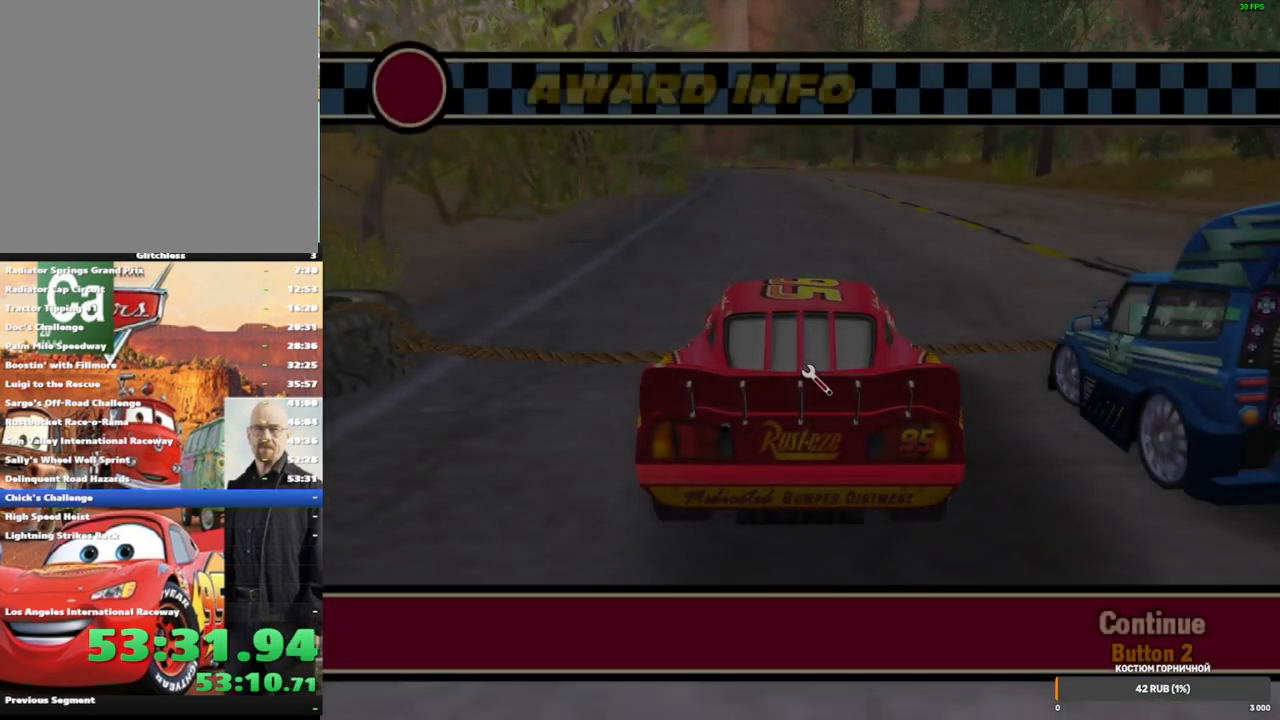
{"buttons": [], "left_stick": "center", "right_stick": "center", "events": [[17, "B", "up"], [83, "B", "down"], [217, "B", "up"], [283, "B", "down"], [417, "B", "up"]]}
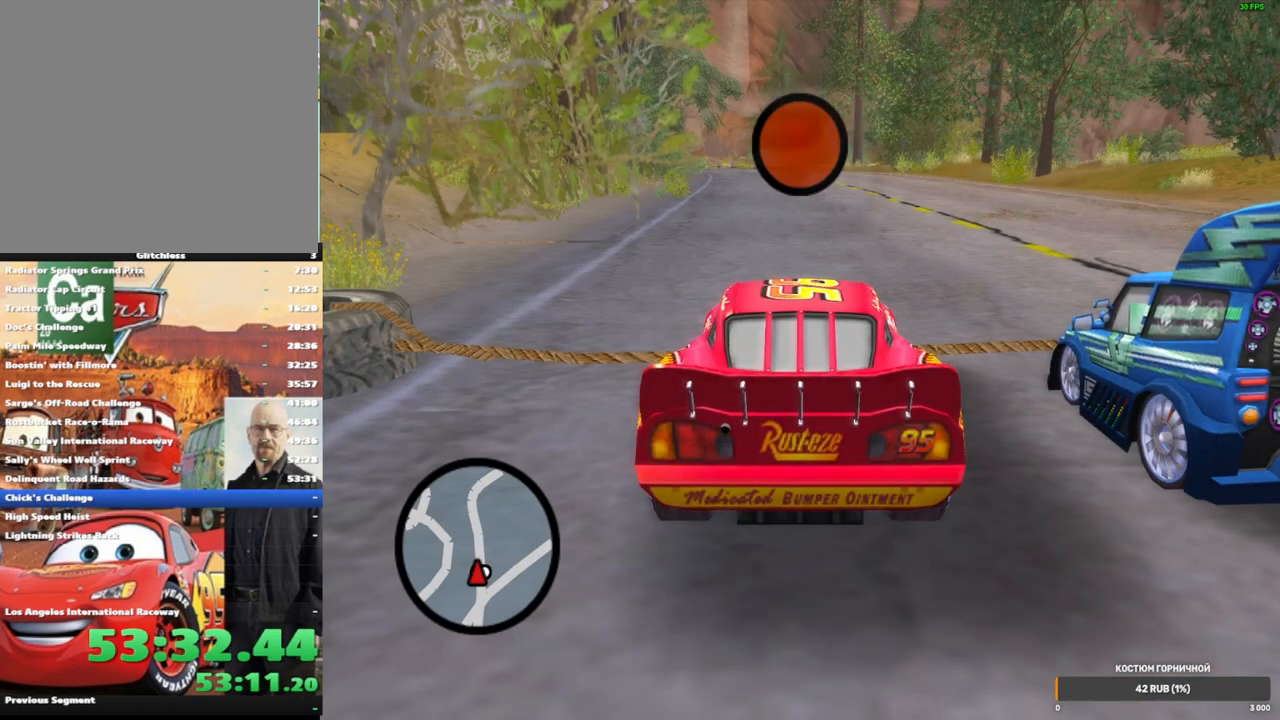
{"buttons": [], "left_stick": "center", "right_stick": "center", "events": []}
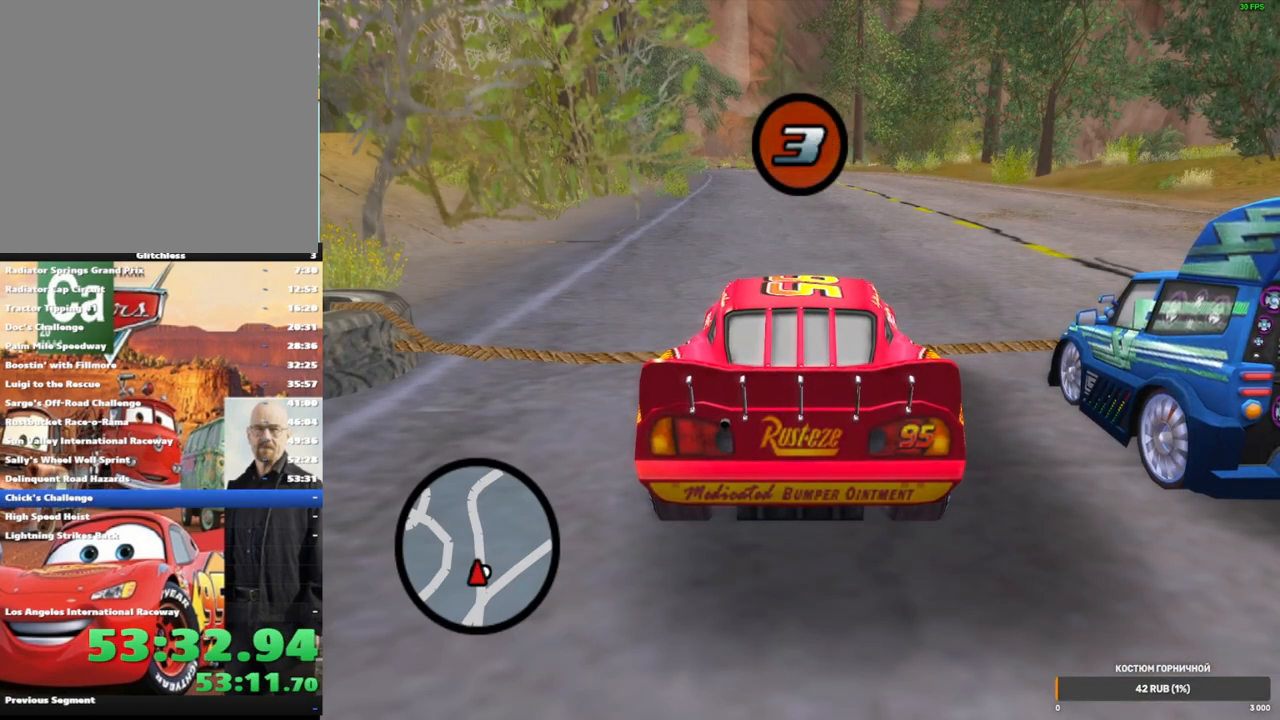
{"buttons": [], "left_stick": "center", "right_stick": "center", "events": []}
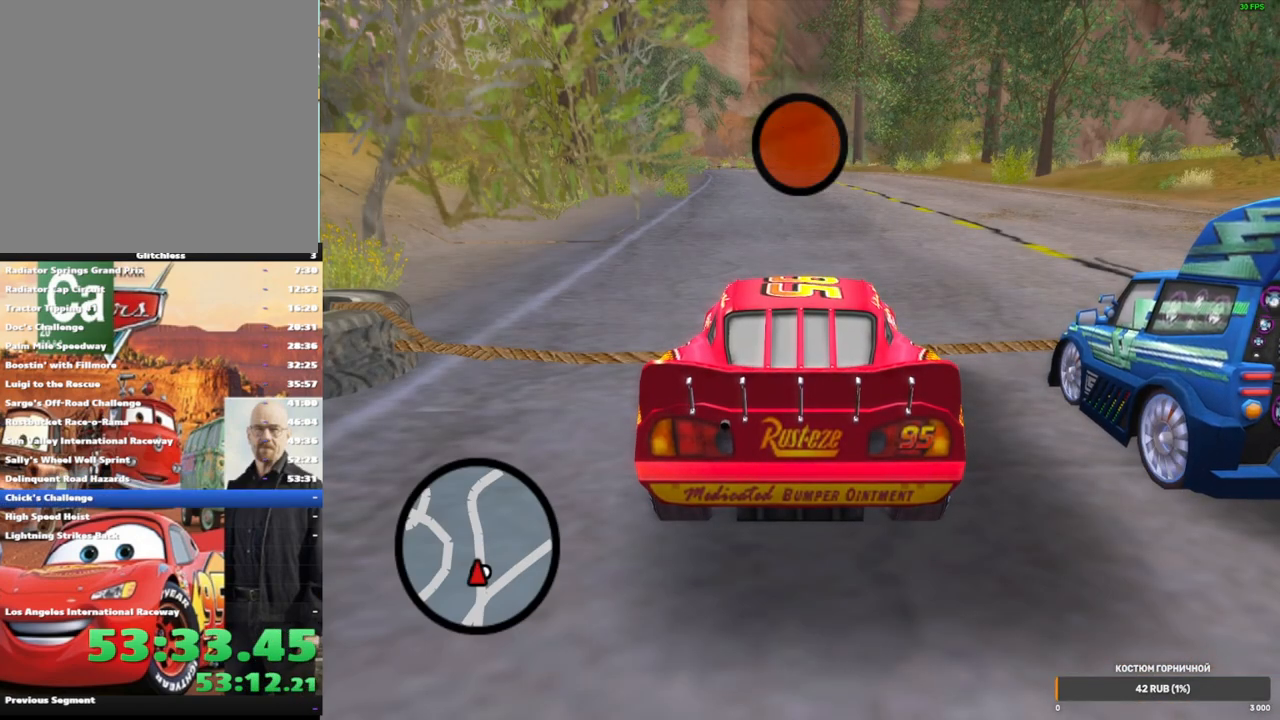
{"buttons": [], "left_stick": "center", "right_stick": "center", "events": []}
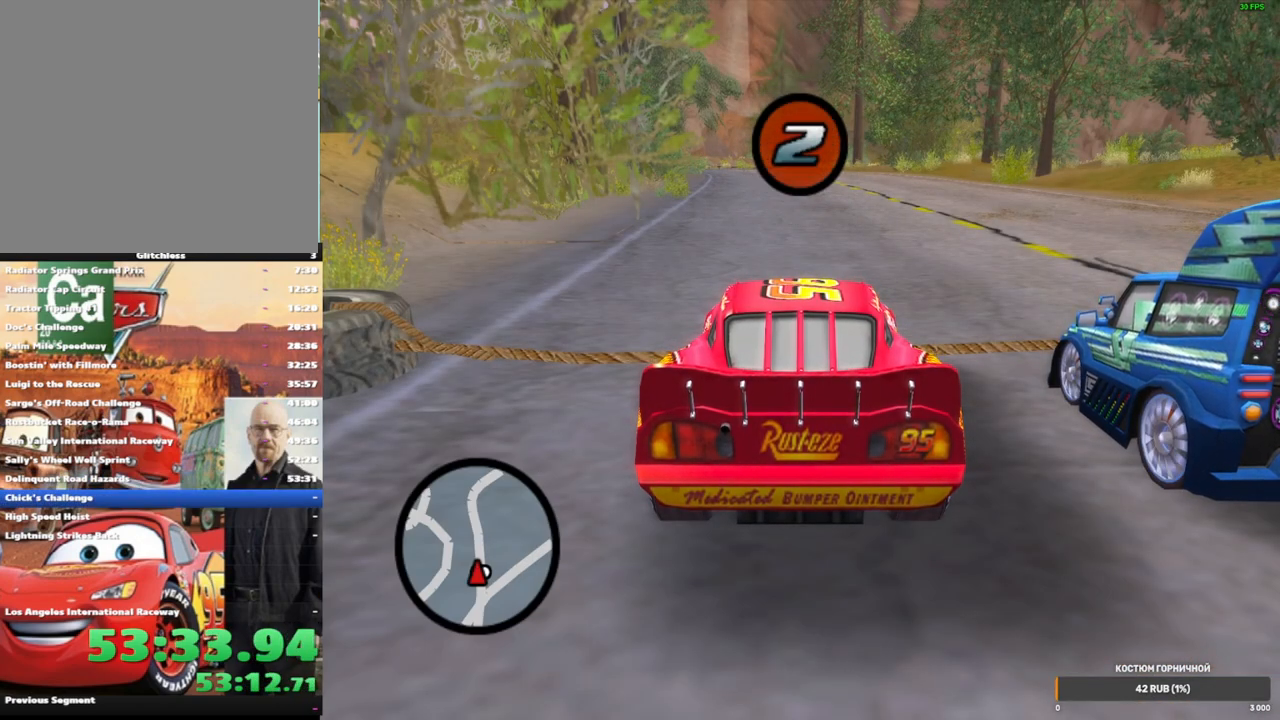
{"buttons": [], "left_stick": "center", "right_stick": "center", "events": []}